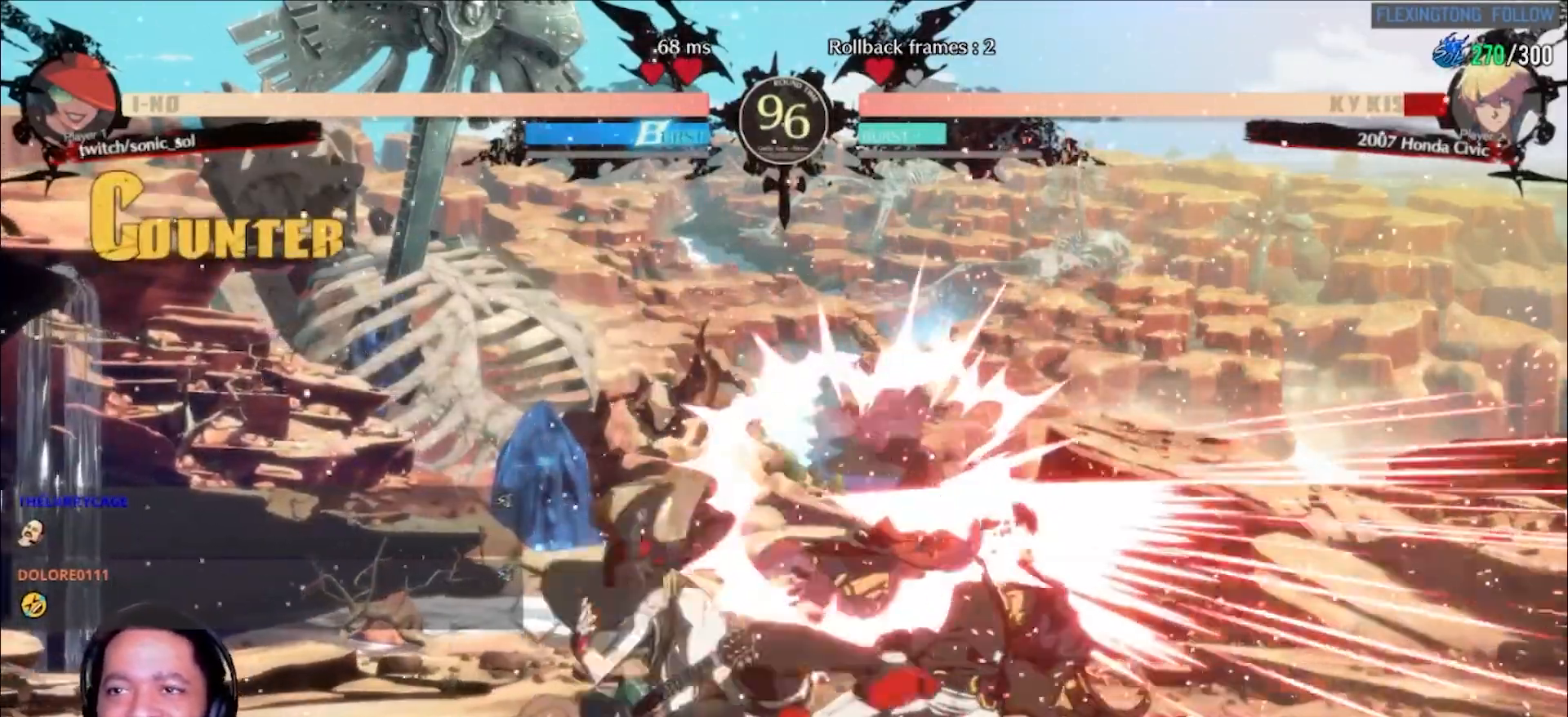
Gameplay with a controller (arcade stick); each line is a JSON object with the inputs held at the frame after it. "events" lists button and stick changes between this image and that frame as [ms after this image, input, new state], when the widget could be followed in between. Not read: L3 R3 SELECT START other_buttons.
{"buttons": [], "left_stick": "down", "events": [[67, "K", "up"]]}
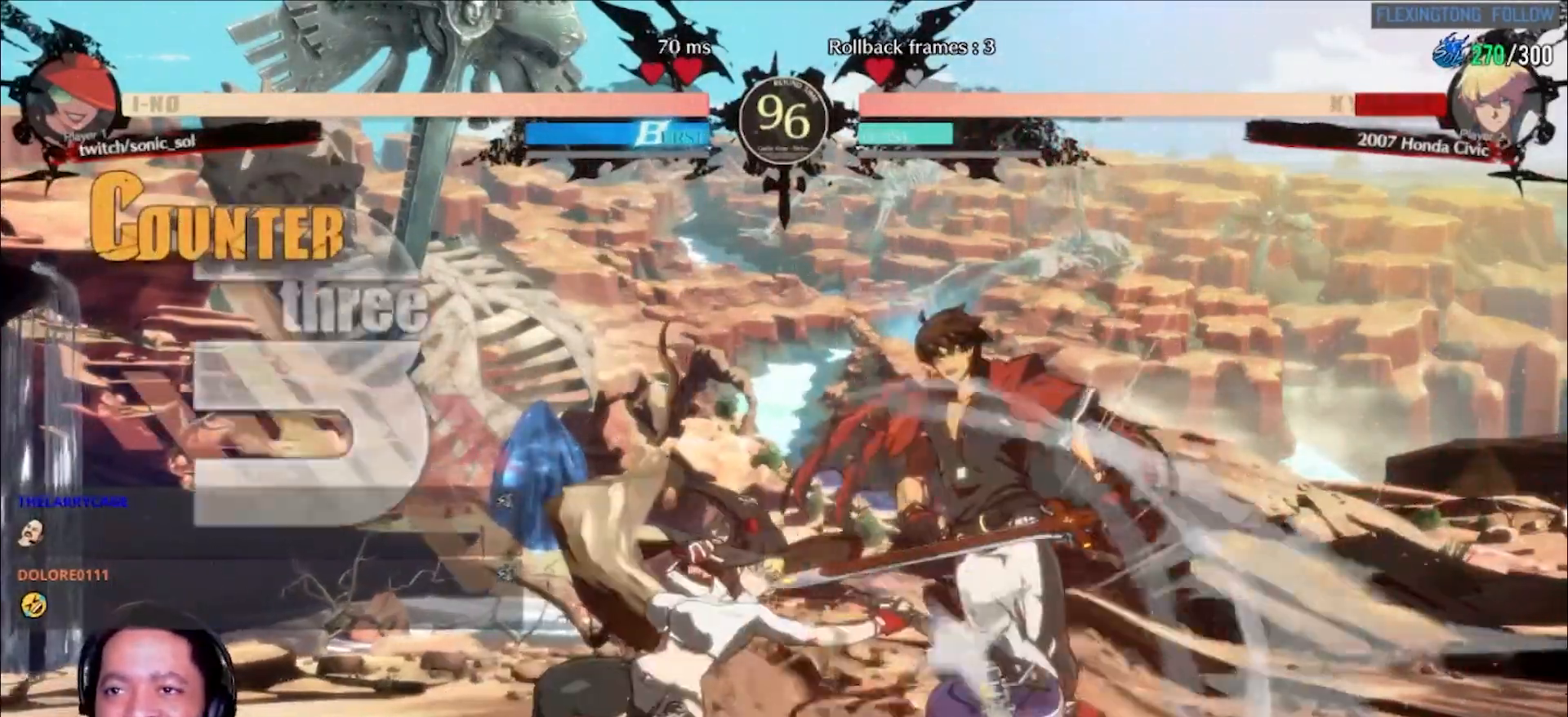
{"buttons": [], "left_stick": "center"}
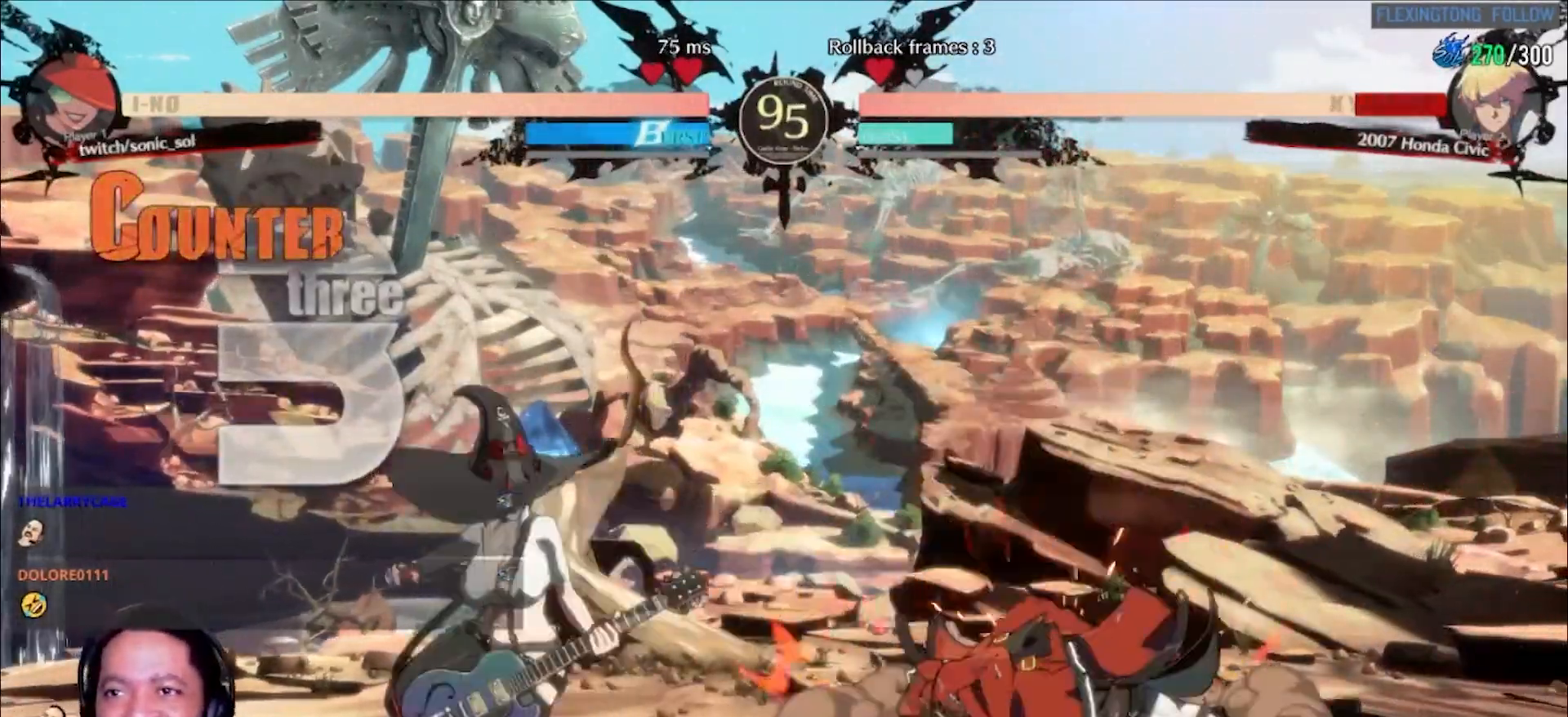
{"buttons": [], "left_stick": "center", "events": [[17, "D", "down"], [100, "L1", "down"], [133, "D", "up"], [200, "L1", "up"], [417, "left_stick", "right"], [483, "left_stick", "center"]]}
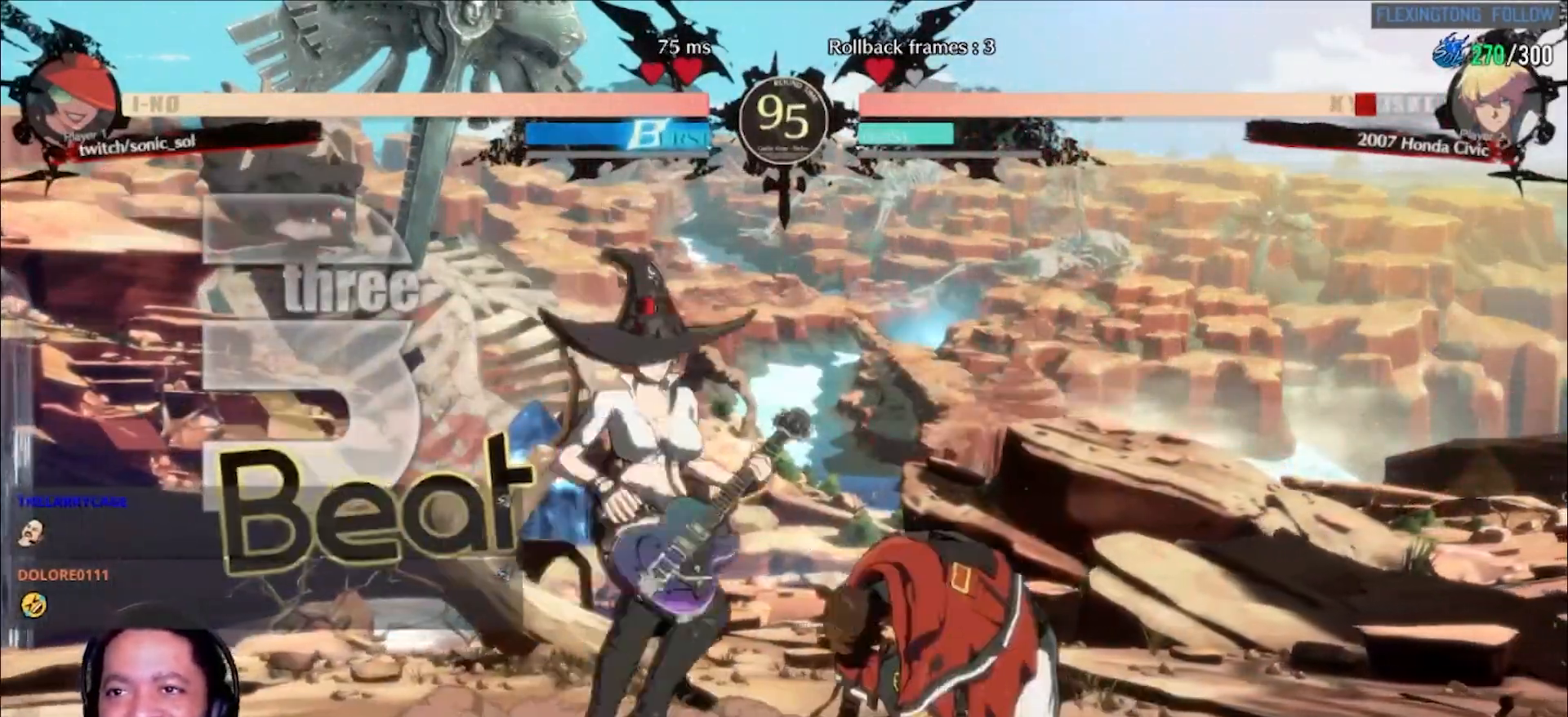
{"buttons": [], "left_stick": "right"}
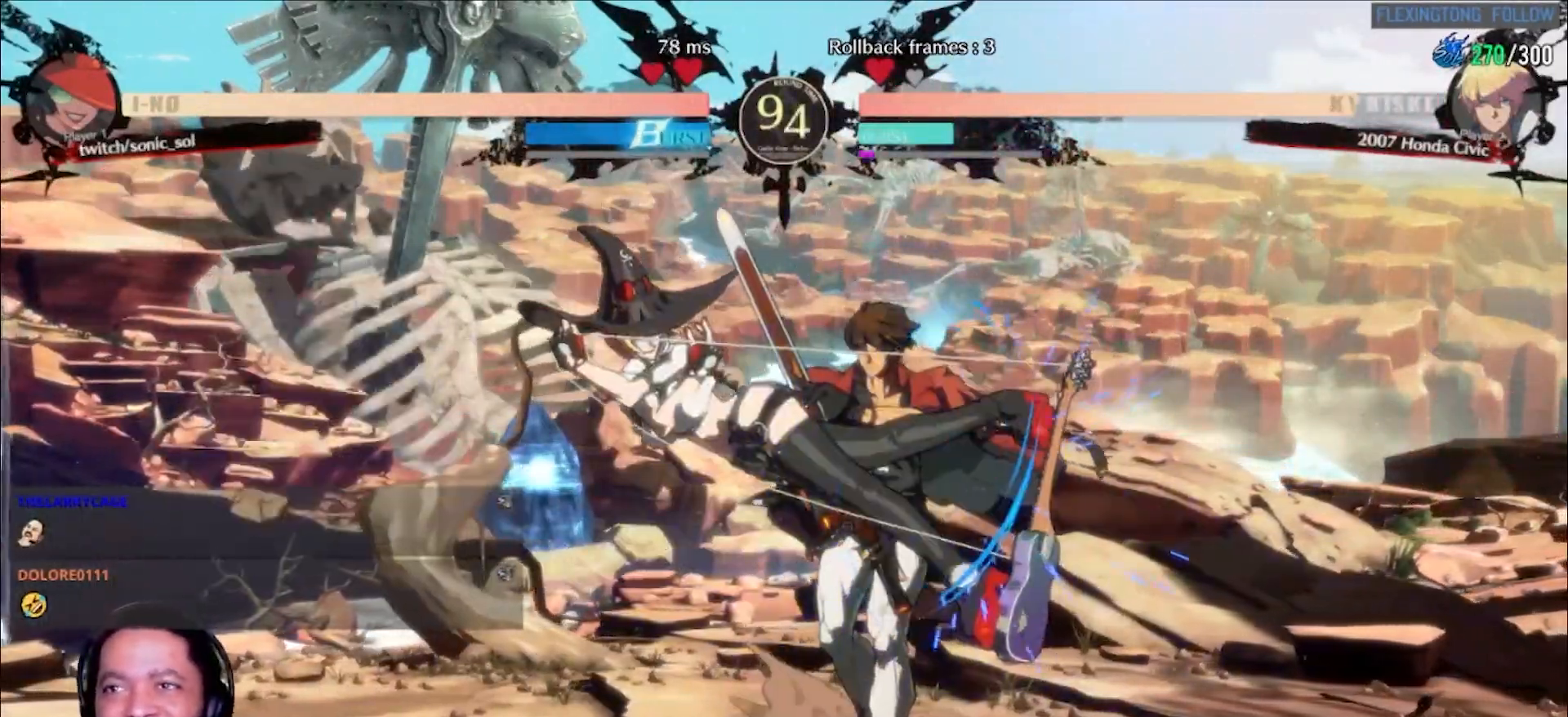
{"buttons": ["L1"], "left_stick": "right", "events": [[50, "L1", "down"], [83, "L1", "up"], [133, "L1", "down"], [200, "L1", "up"], [233, "L1", "down"], [317, "left_stick", "center"], [333, "L1", "up"], [367, "left_stick", "left"], [433, "left_stick", "down"], [483, "left_stick", "right"], [500, "L1", "down"]]}
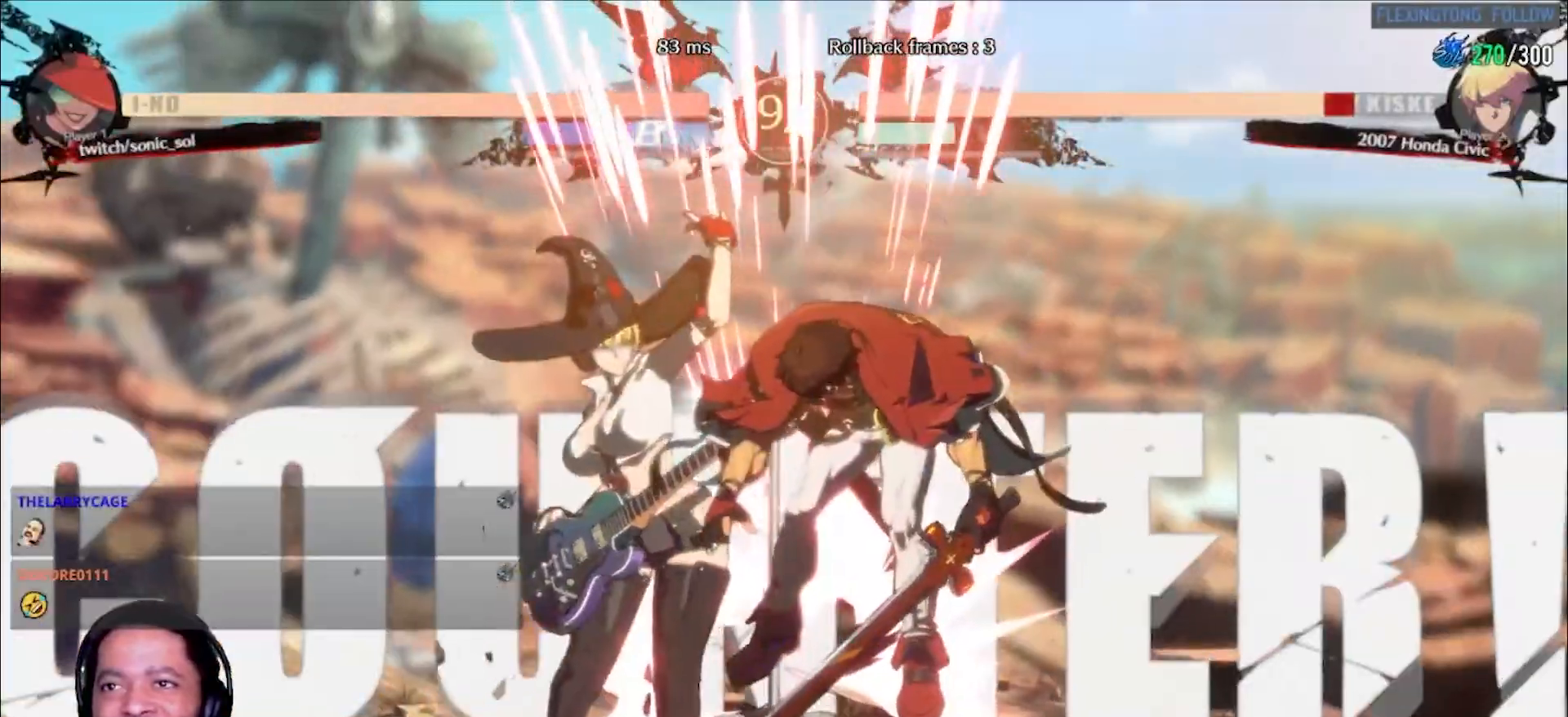
{"buttons": ["L1"], "left_stick": "center", "events": [[150, "left_stick", "center"]]}
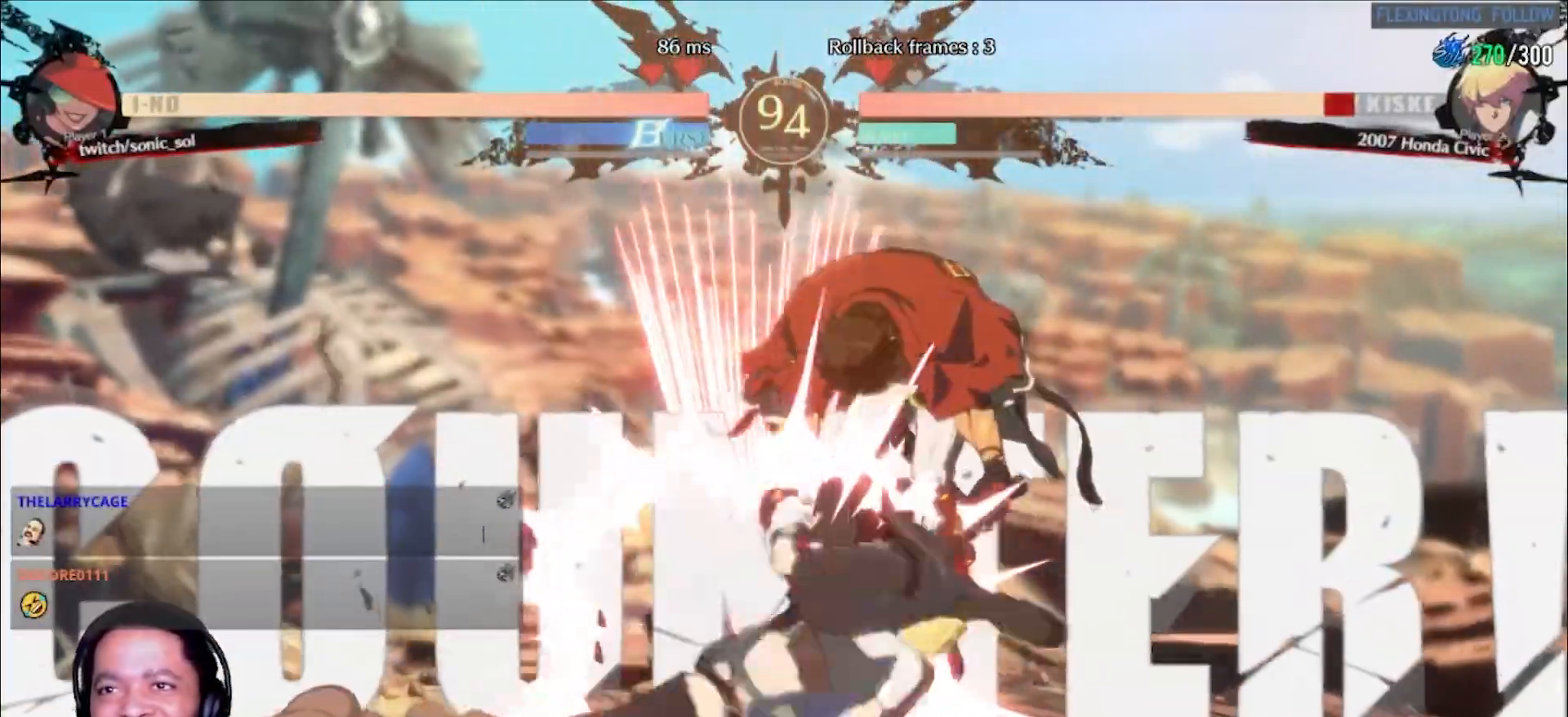
{"buttons": ["L1"], "left_stick": "right", "events": [[333, "left_stick", "right"]]}
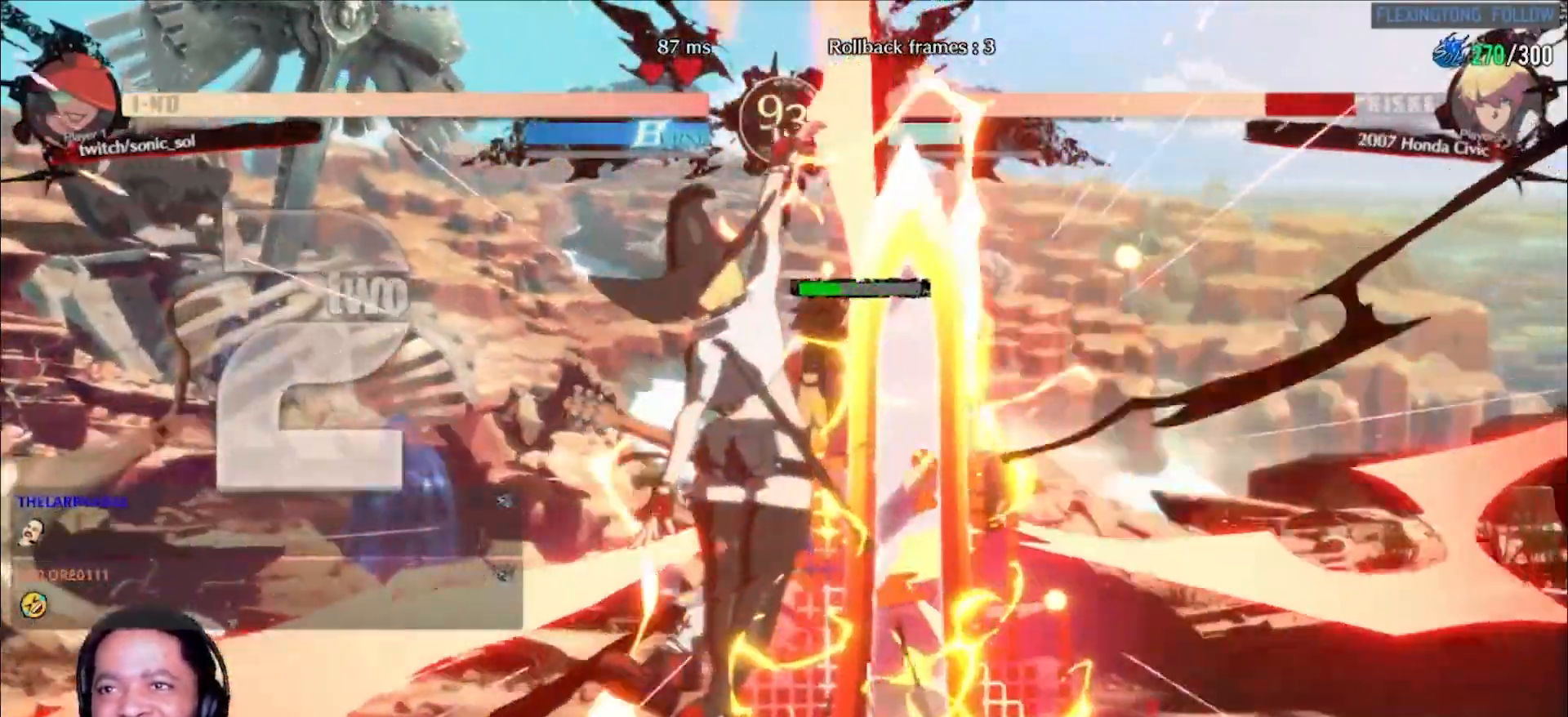
{"buttons": [], "left_stick": "right"}
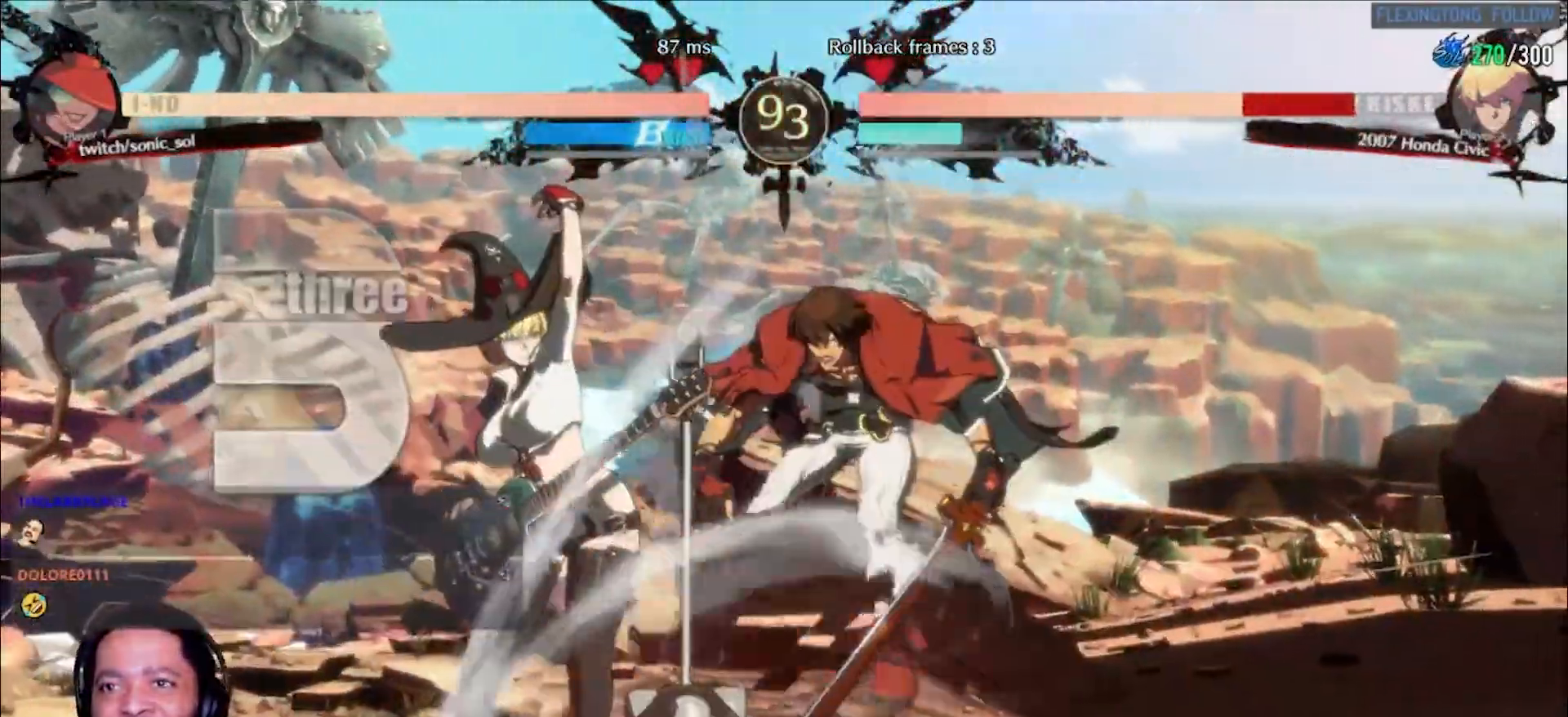
{"buttons": ["L1"], "left_stick": "right"}
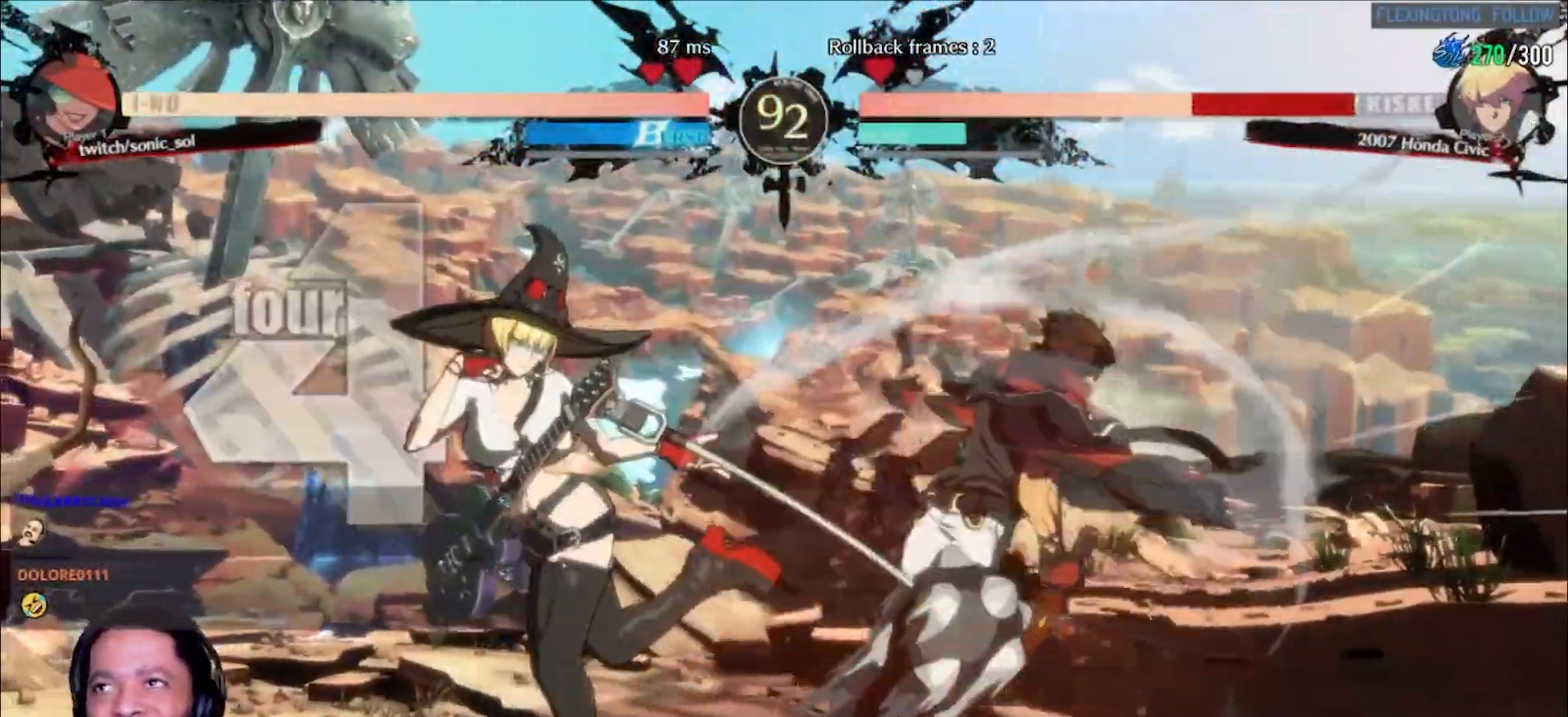
{"buttons": [], "left_stick": "center", "events": [[33, "L1", "up"], [117, "left_stick", "center"]]}
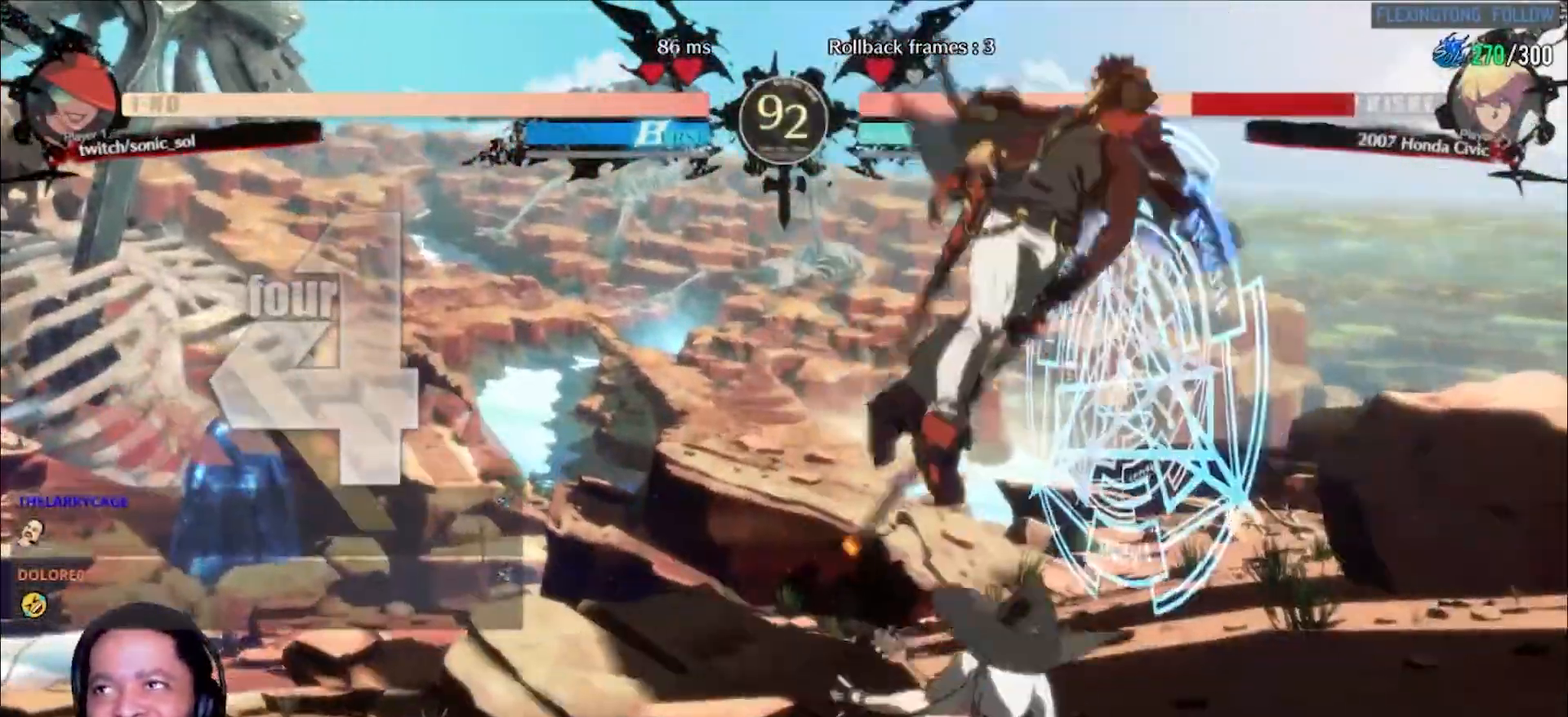
{"buttons": [], "left_stick": "center", "events": []}
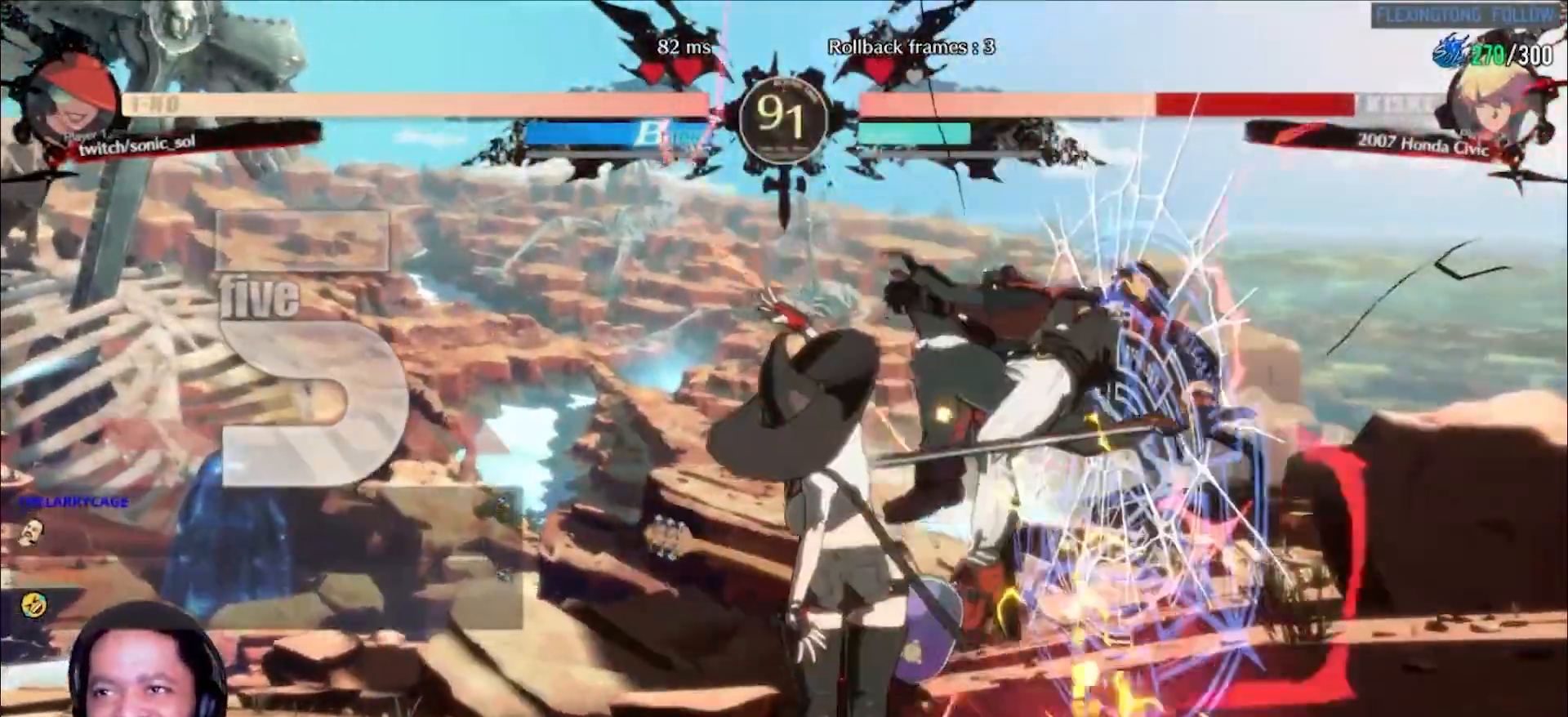
{"buttons": [], "left_stick": "center", "events": [[100, "D", "down"], [183, "D", "up"]]}
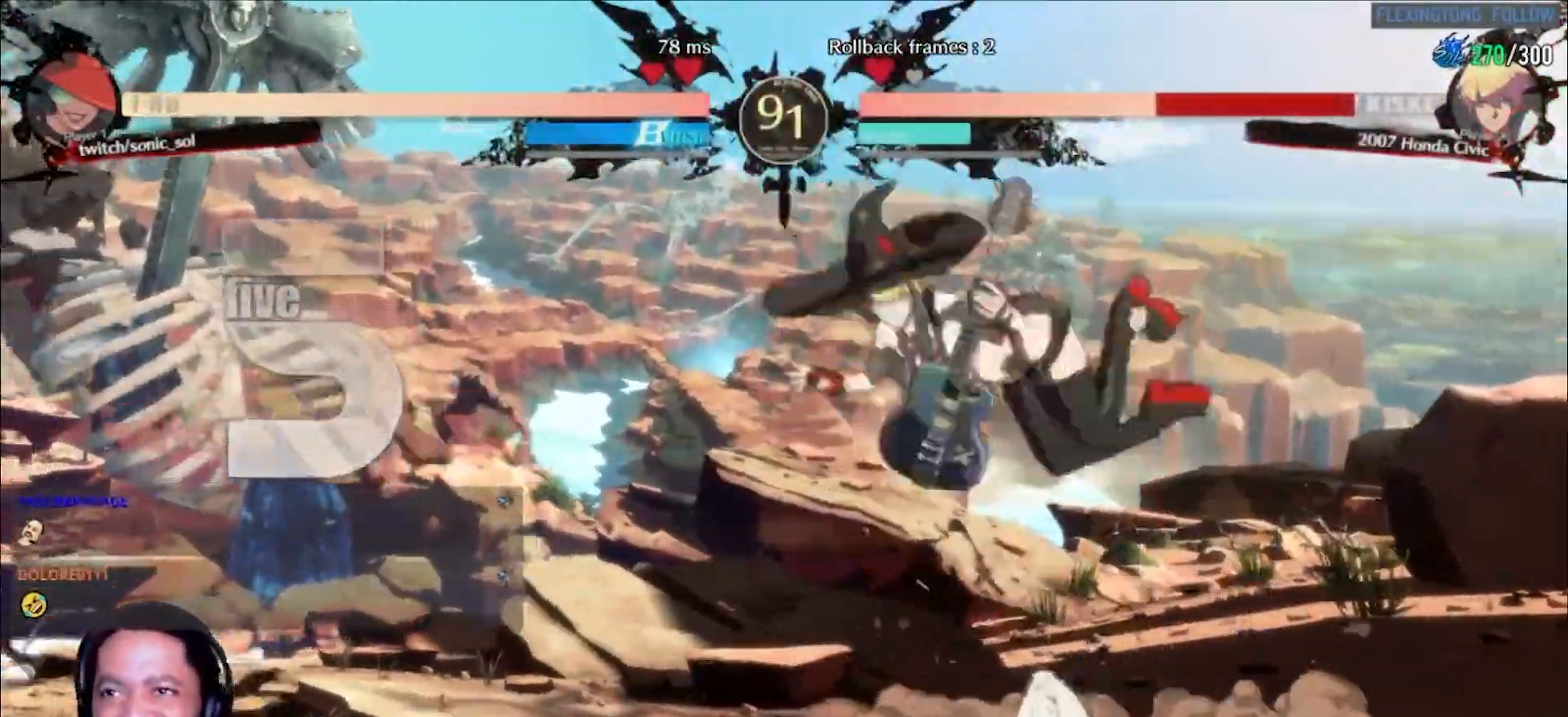
{"buttons": ["K"], "left_stick": "center", "events": [[167, "left_stick", "right"], [250, "left_stick", "center"], [300, "left_stick", "right"], [467, "K", "down"], [483, "left_stick", "center"]]}
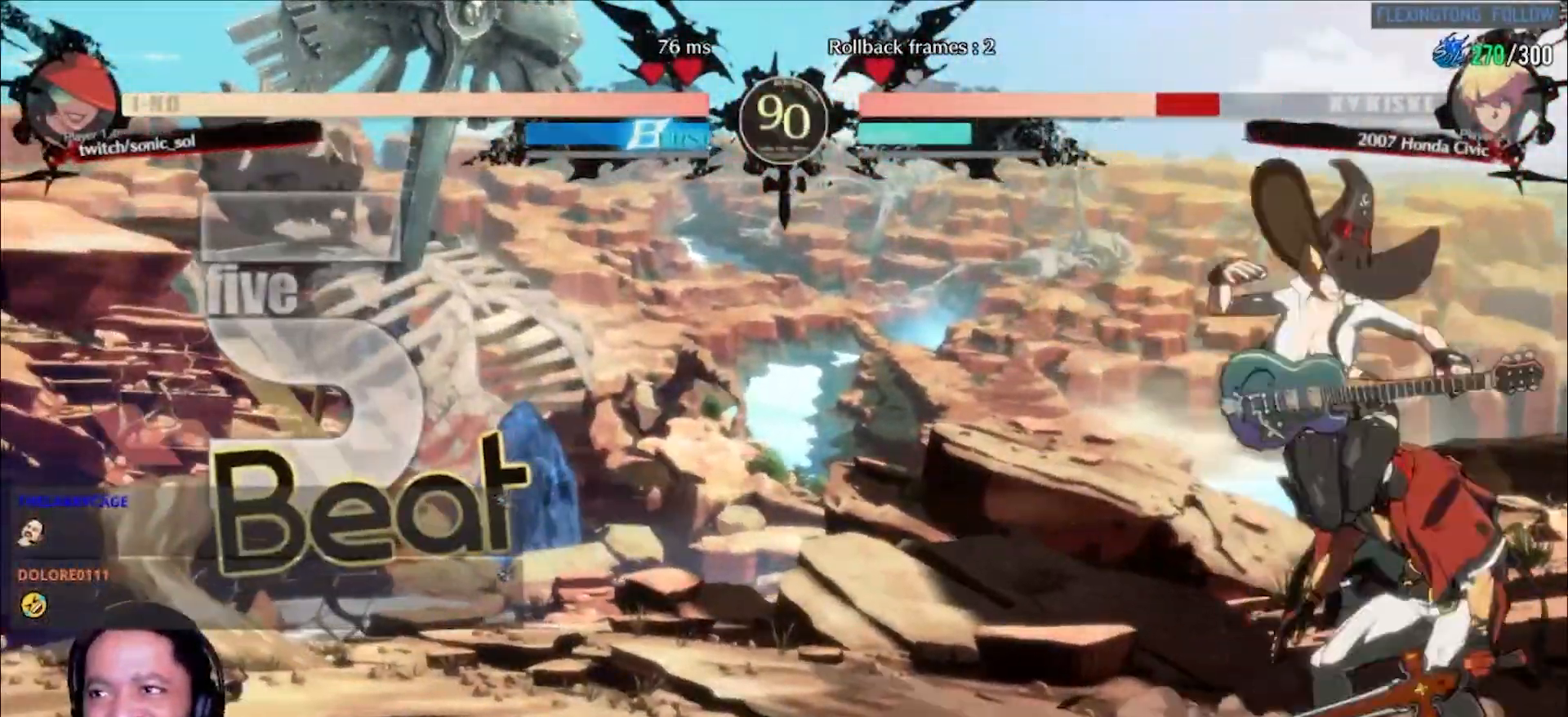
{"buttons": ["K"], "left_stick": "down-left", "events": [[33, "K", "up"], [83, "left_stick", "down-left"], [333, "K", "down"], [367, "K", "up"], [417, "K", "down"]]}
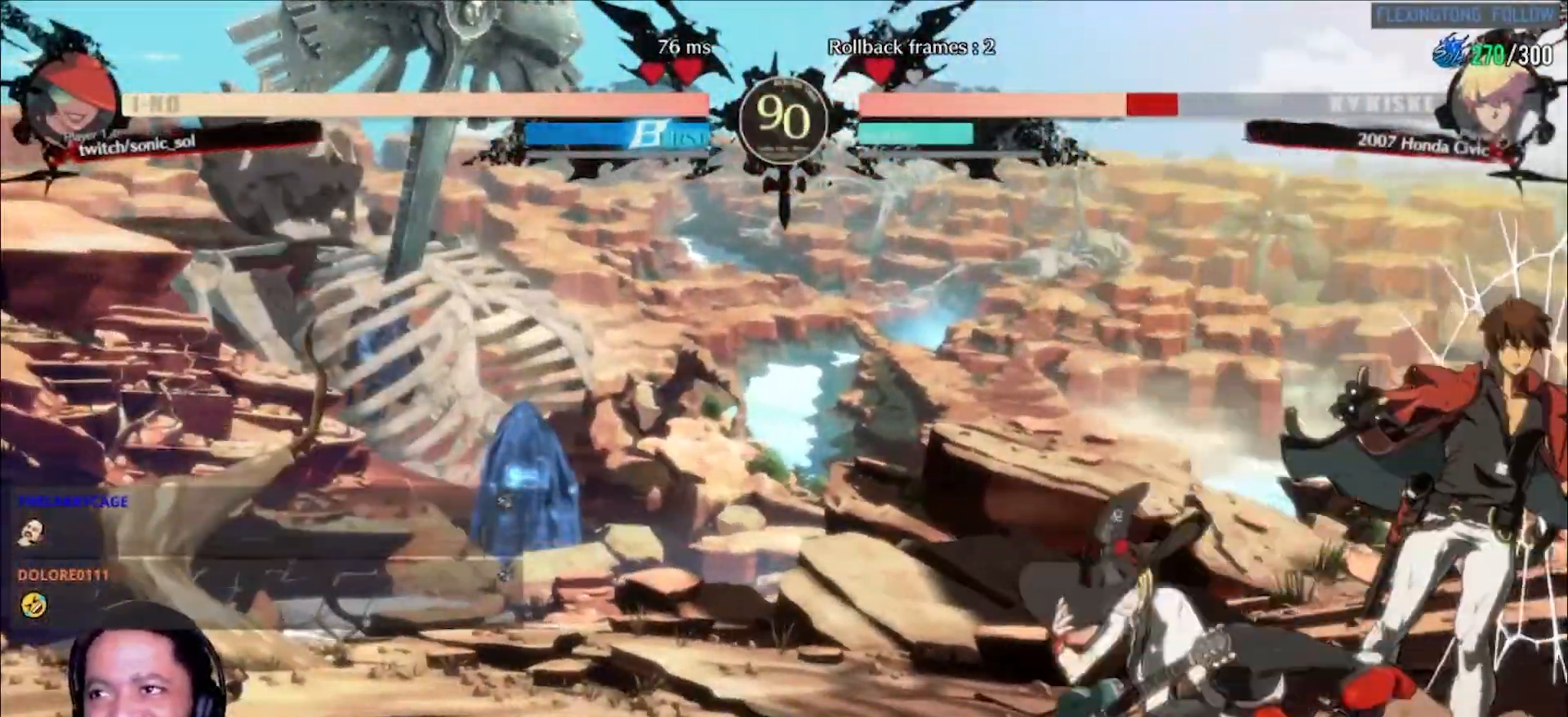
{"buttons": [], "left_stick": "right", "events": [[17, "K", "up"], [50, "left_stick", "right"], [83, "P", "down"], [200, "P", "up"], [200, "left_stick", "center"], [250, "left_stick", "left"], [350, "left_stick", "down"], [433, "left_stick", "right"]]}
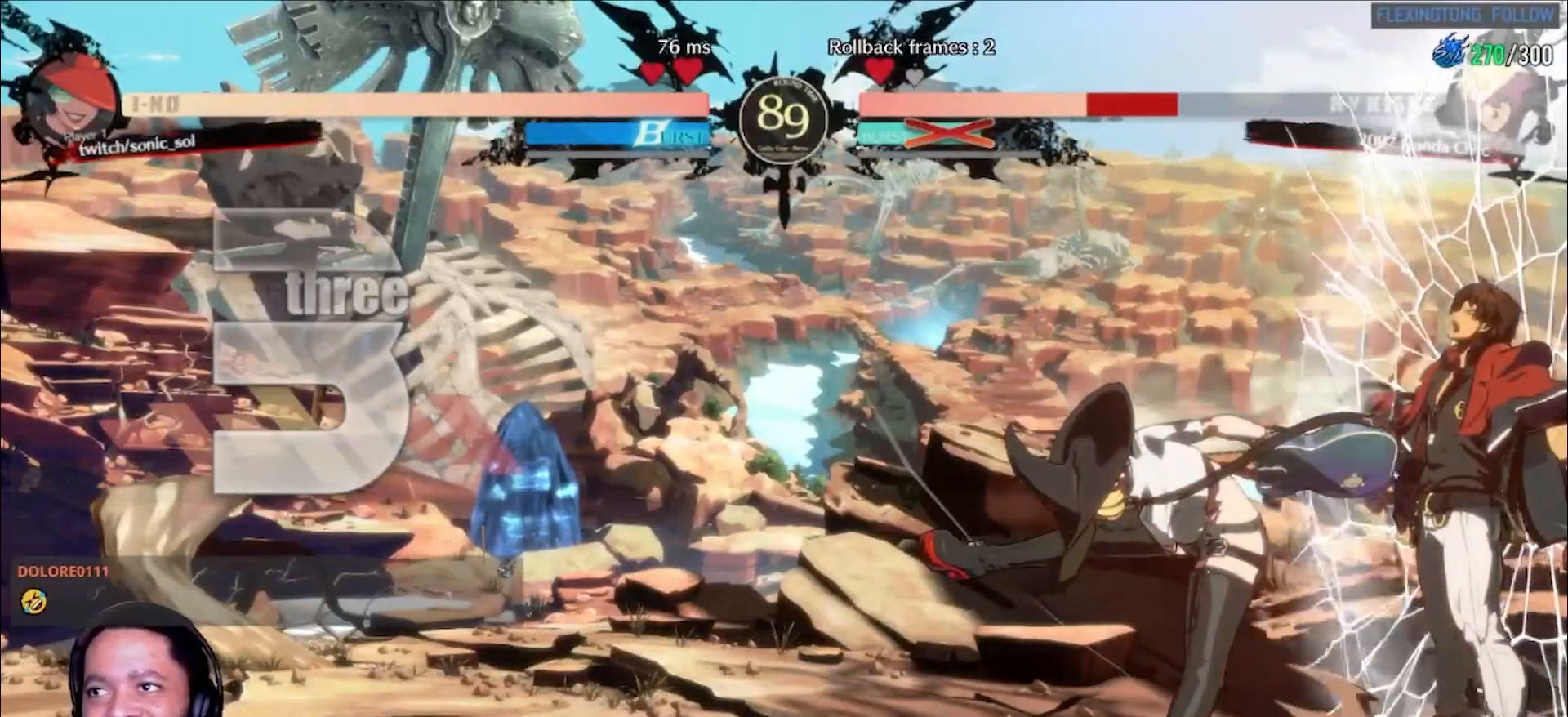
{"buttons": [], "left_stick": "down", "events": [[83, "left_stick", "center"], [500, "left_stick", "down"]]}
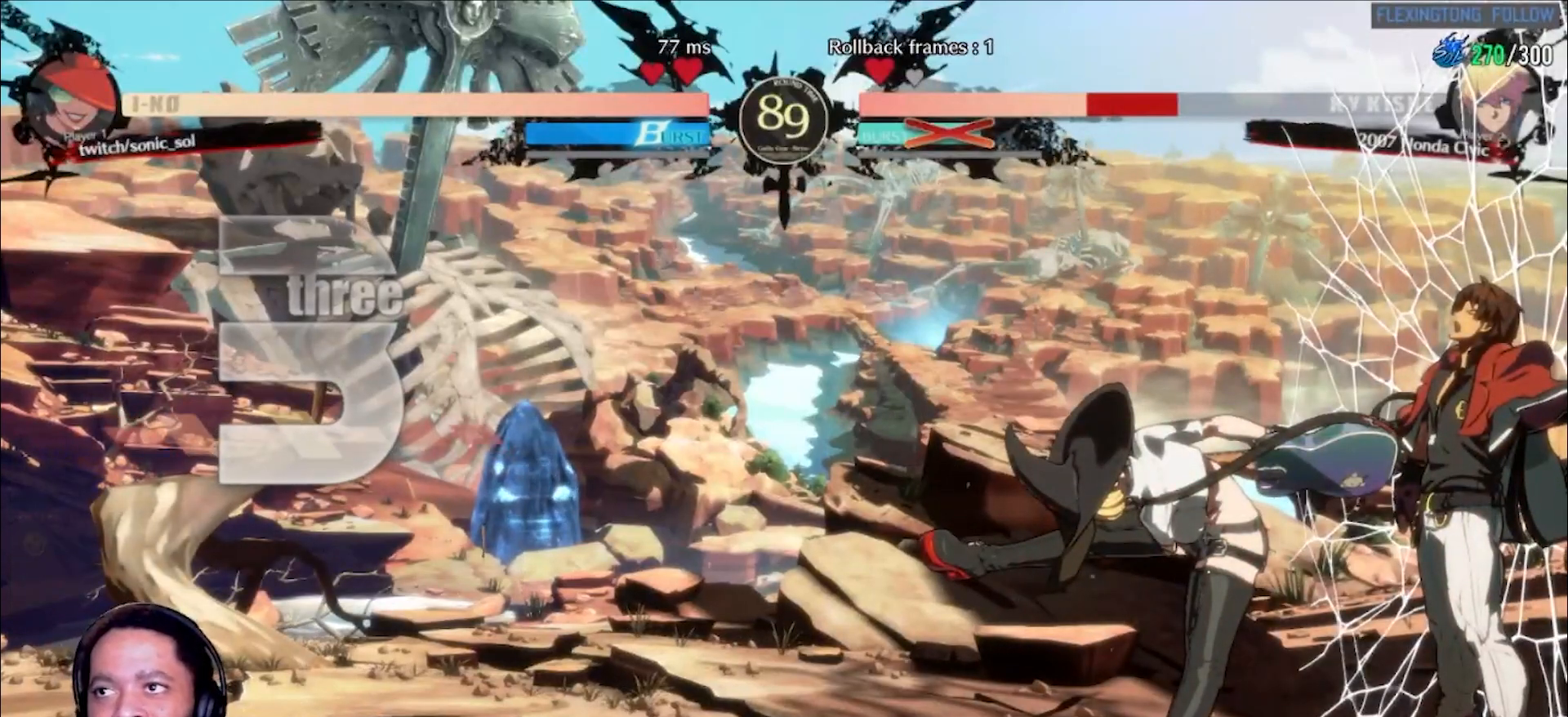
{"buttons": [], "left_stick": "down", "events": [[133, "left_stick", "center"], [200, "left_stick", "down"]]}
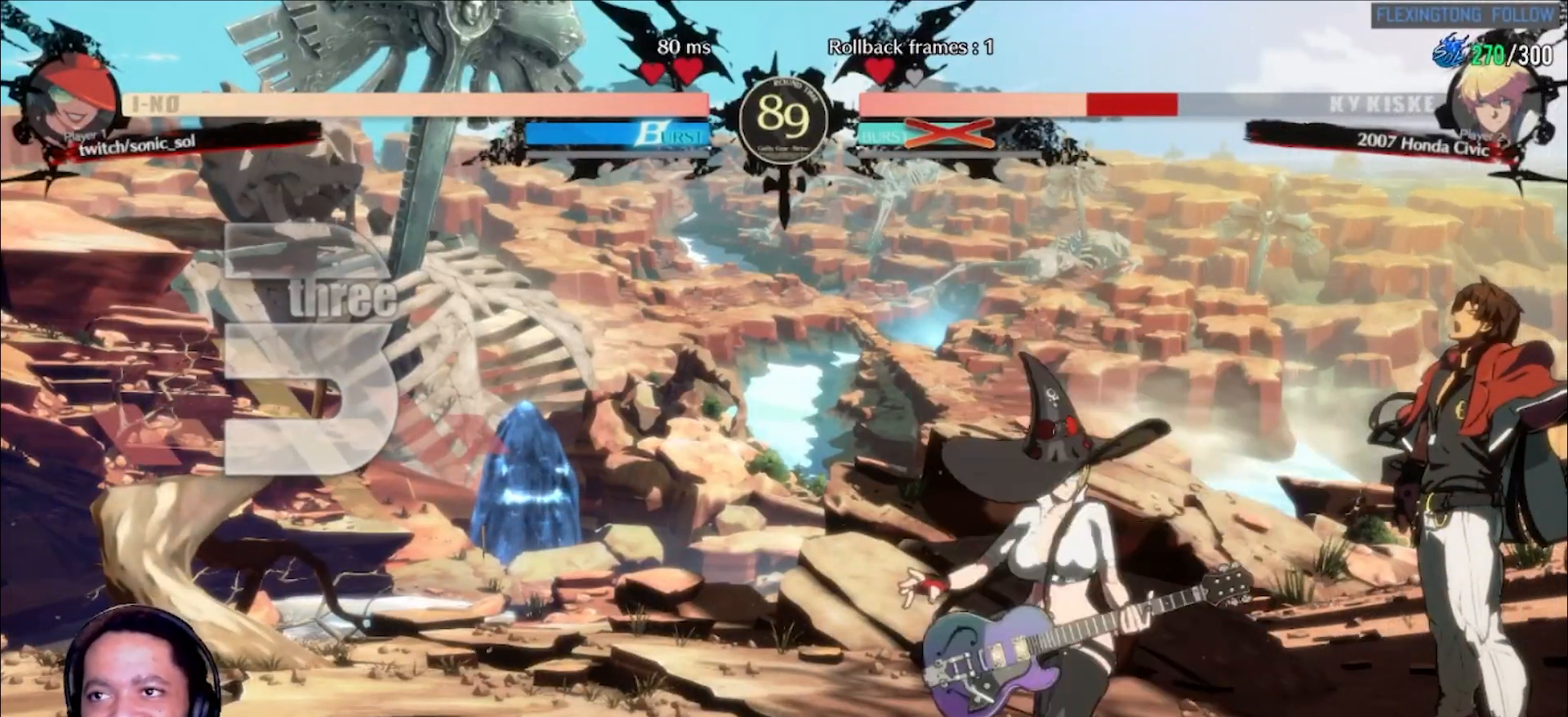
{"buttons": [], "left_stick": "down", "events": [[33, "left_stick", "center"], [83, "left_stick", "down"], [233, "left_stick", "center"], [283, "left_stick", "down"], [333, "left_stick", "center"], [383, "left_stick", "down"], [433, "left_stick", "center"], [483, "left_stick", "down"]]}
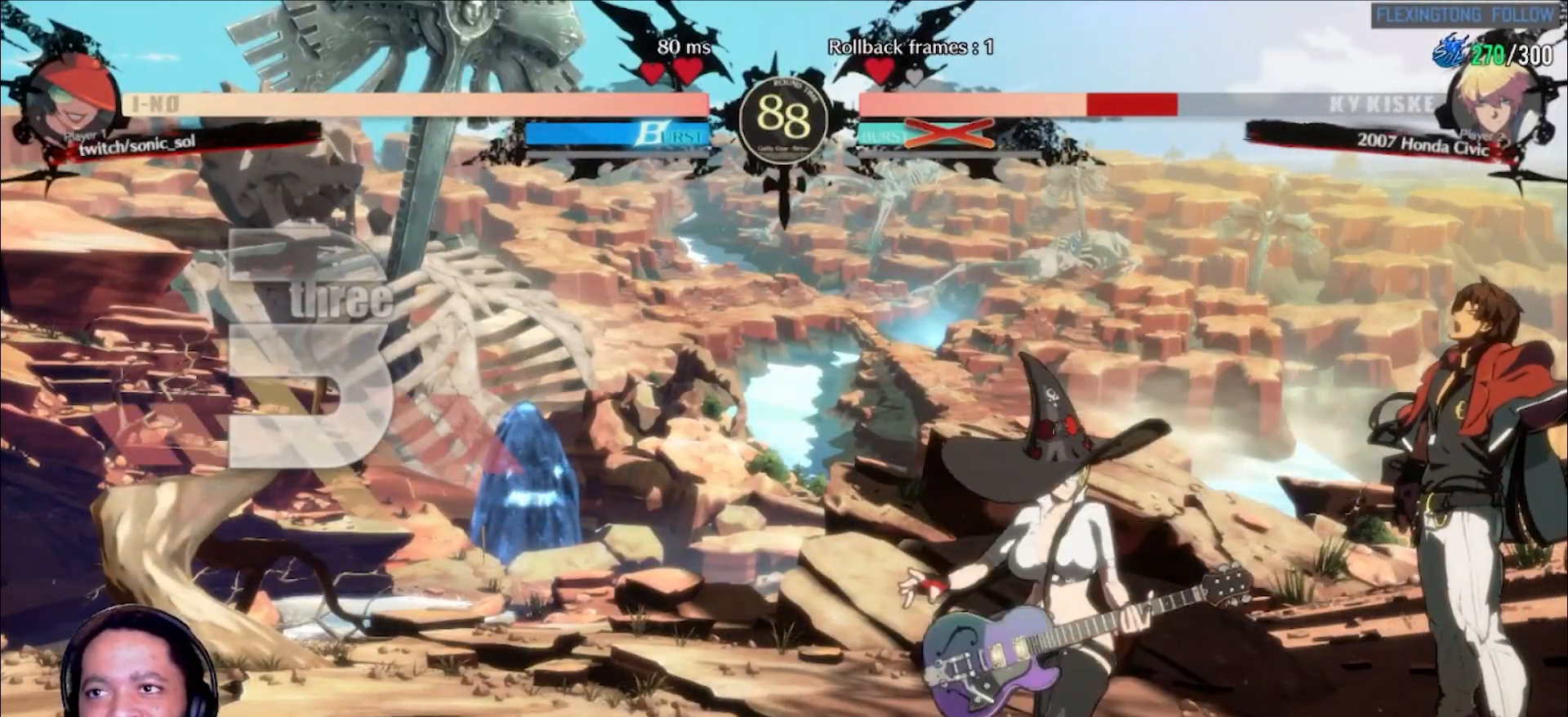
{"buttons": [], "left_stick": "right", "events": [[133, "left_stick", "center"], [183, "left_stick", "down"], [233, "left_stick", "center"], [333, "left_stick", "right"], [400, "left_stick", "center"], [450, "left_stick", "right"]]}
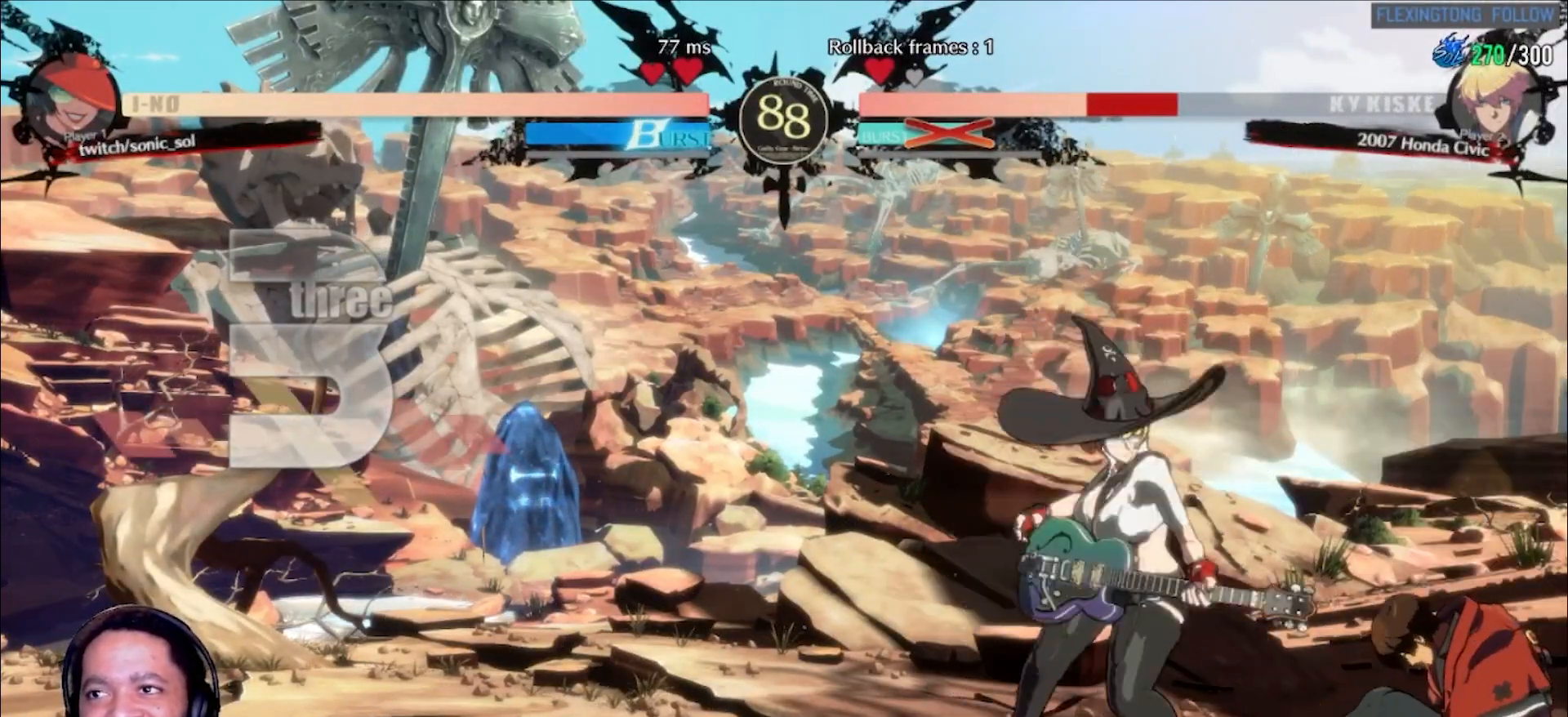
{"buttons": [], "left_stick": "down-left", "events": [[150, "left_stick", "center"], [233, "S", "down"], [300, "S", "up"], [317, "left_stick", "down-left"]]}
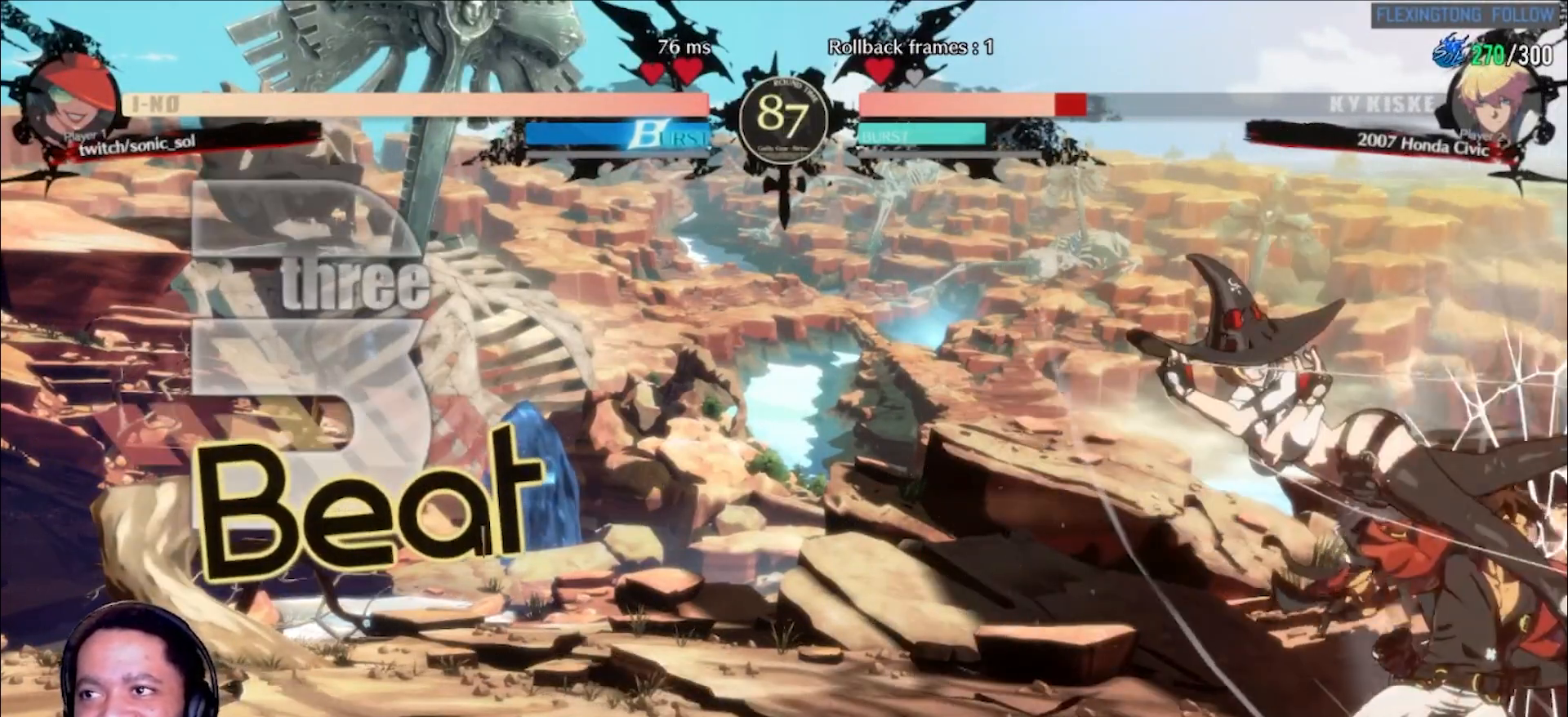
{"buttons": [], "left_stick": "center", "events": [[100, "K", "down"], [150, "K", "up"], [183, "K", "down"], [283, "K", "up"], [317, "left_stick", "right"], [350, "P", "down"], [467, "P", "up"], [483, "left_stick", "center"]]}
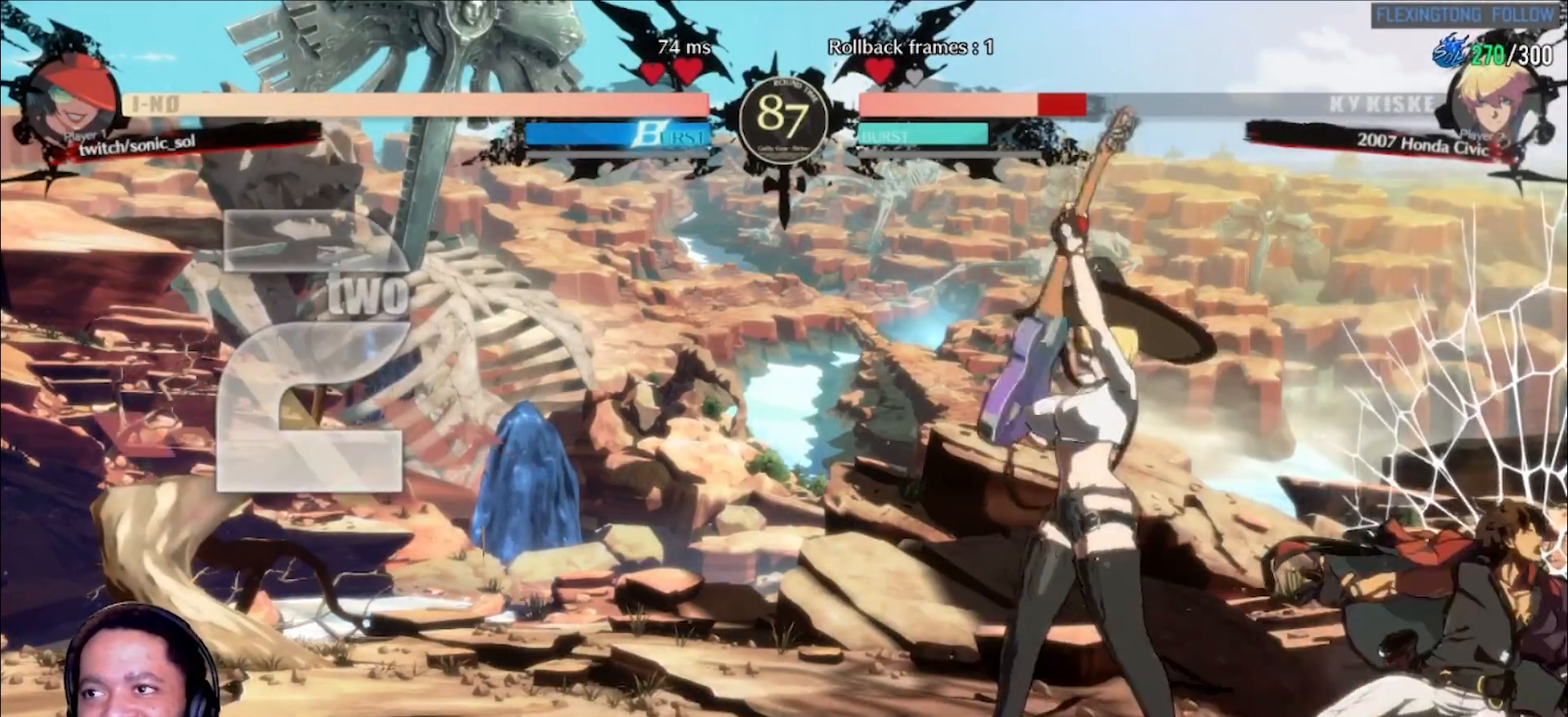
{"buttons": [], "left_stick": "center", "events": [[117, "left_stick", "right"], [317, "left_stick", "center"]]}
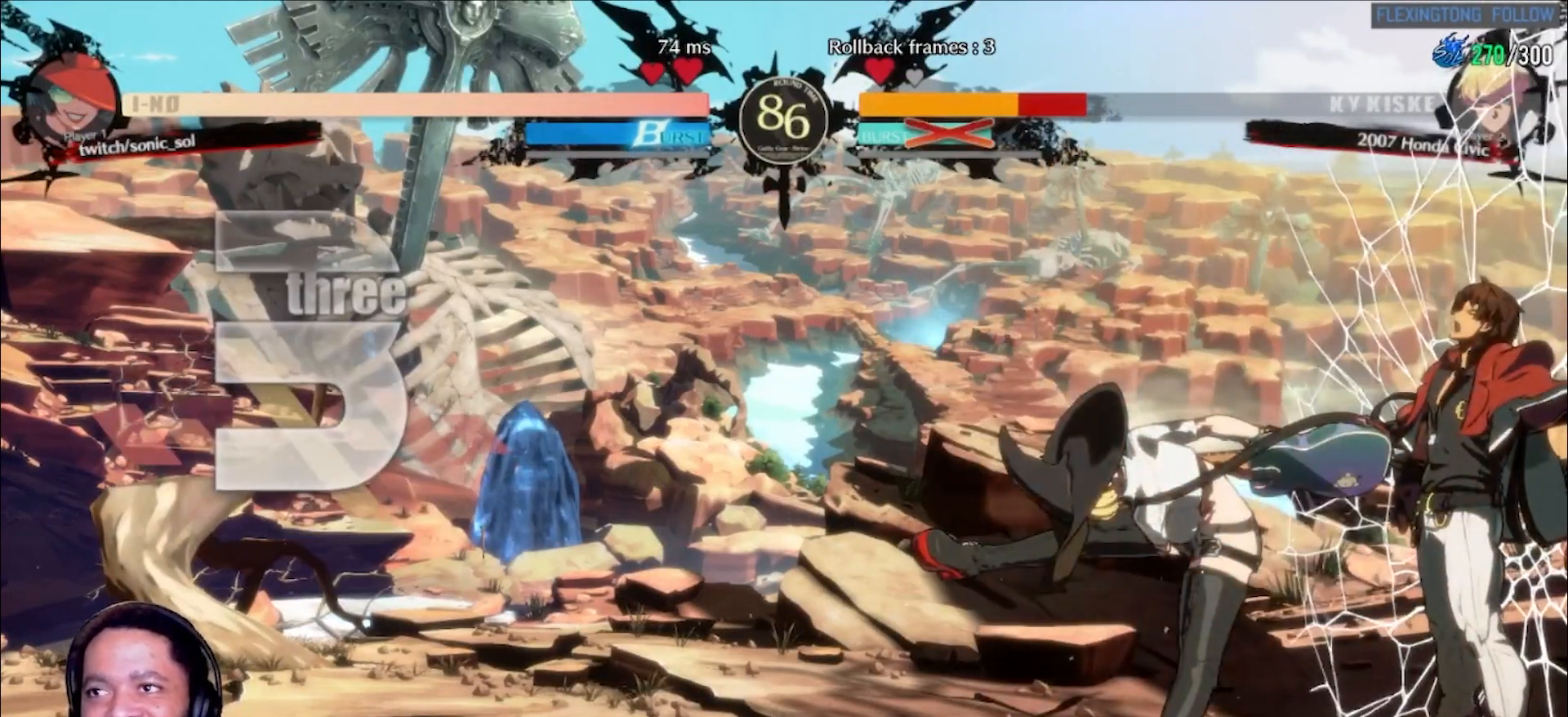
{"buttons": [], "left_stick": "center", "events": [[67, "left_stick", "down"], [200, "left_stick", "center"], [250, "left_stick", "down"], [300, "left_stick", "center"], [350, "left_stick", "down"], [500, "left_stick", "center"]]}
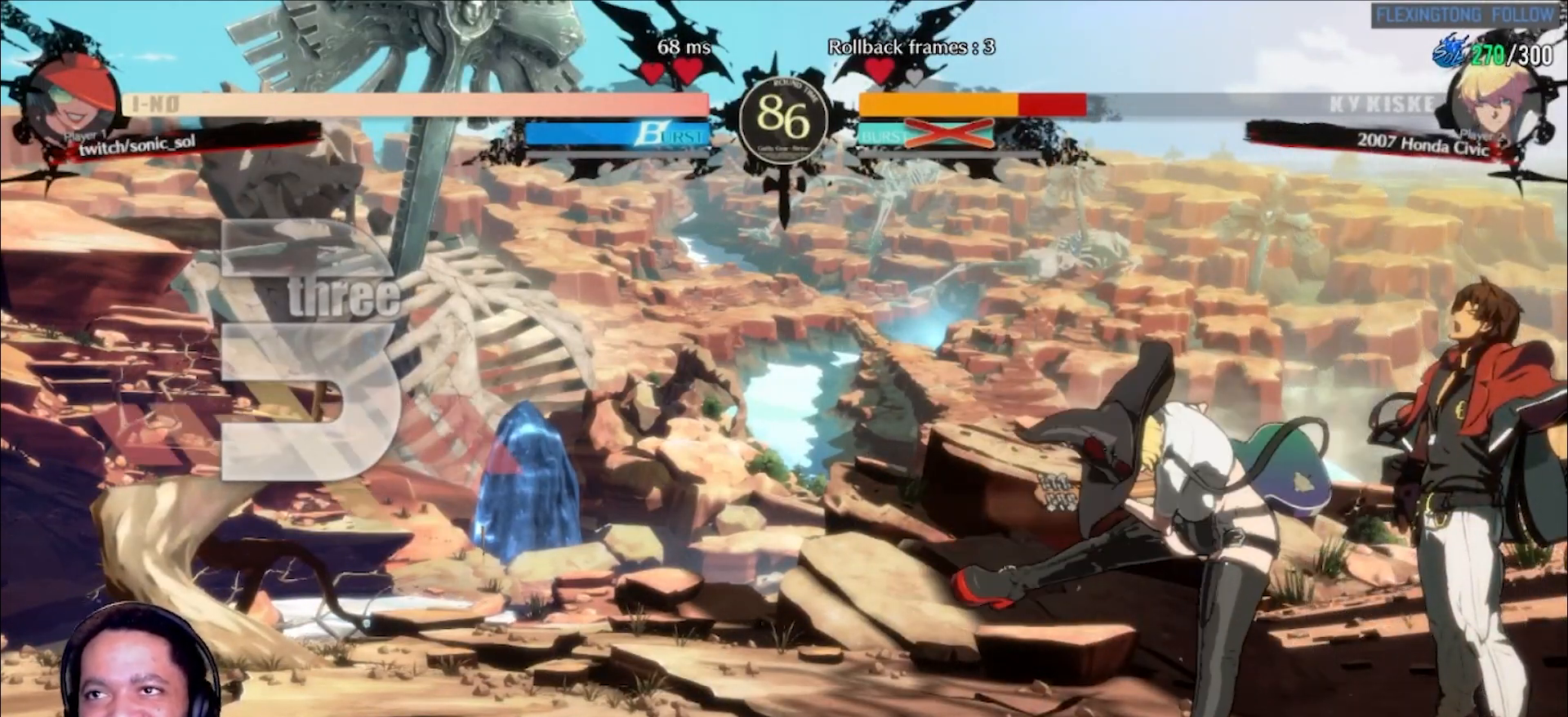
{"buttons": [], "left_stick": "center", "events": [[33, "left_stick", "down"], [383, "left_stick", "center"], [433, "left_stick", "down"], [483, "left_stick", "center"]]}
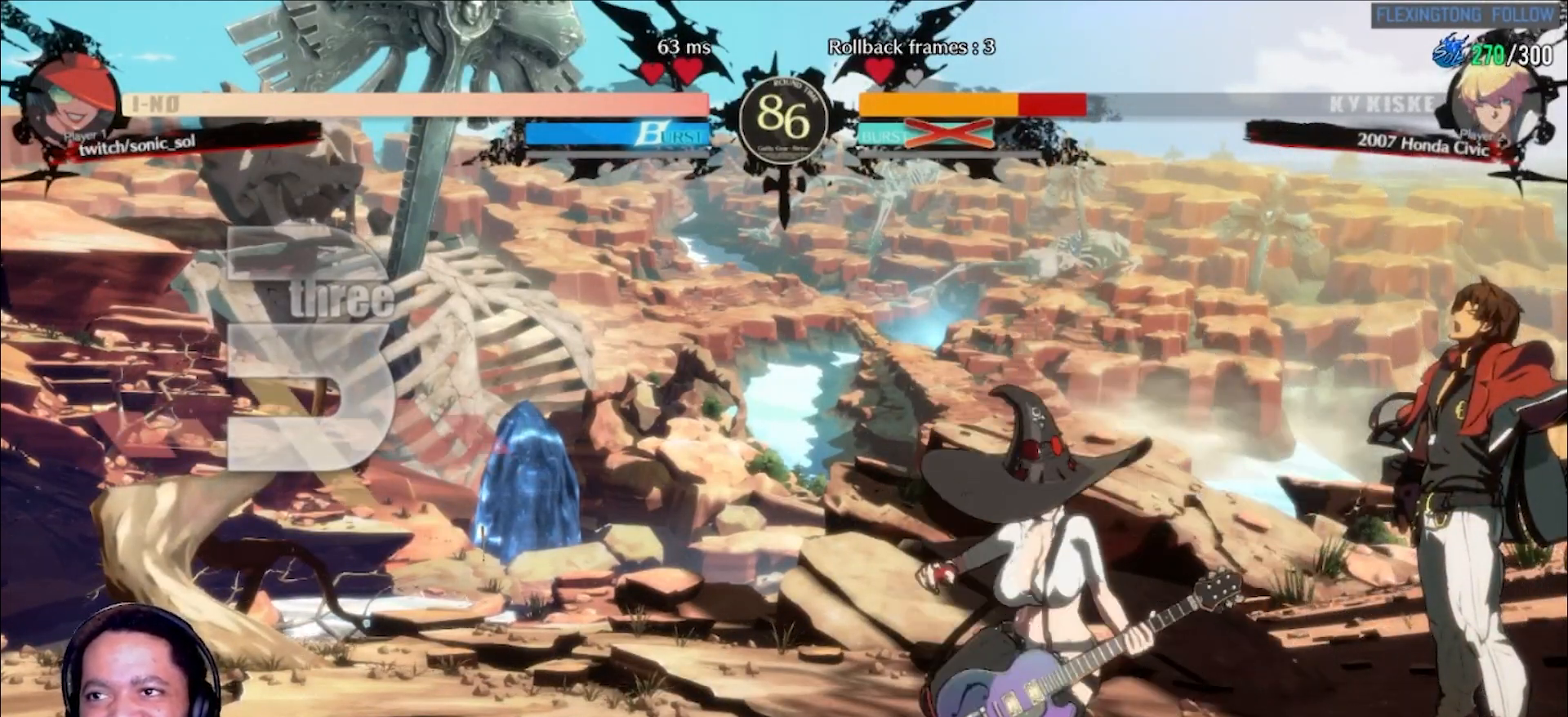
{"buttons": [], "left_stick": "right", "events": [[33, "left_stick", "down"], [83, "left_stick", "center"], [217, "left_stick", "down"], [333, "left_stick", "right"], [417, "left_stick", "center"], [467, "left_stick", "right"]]}
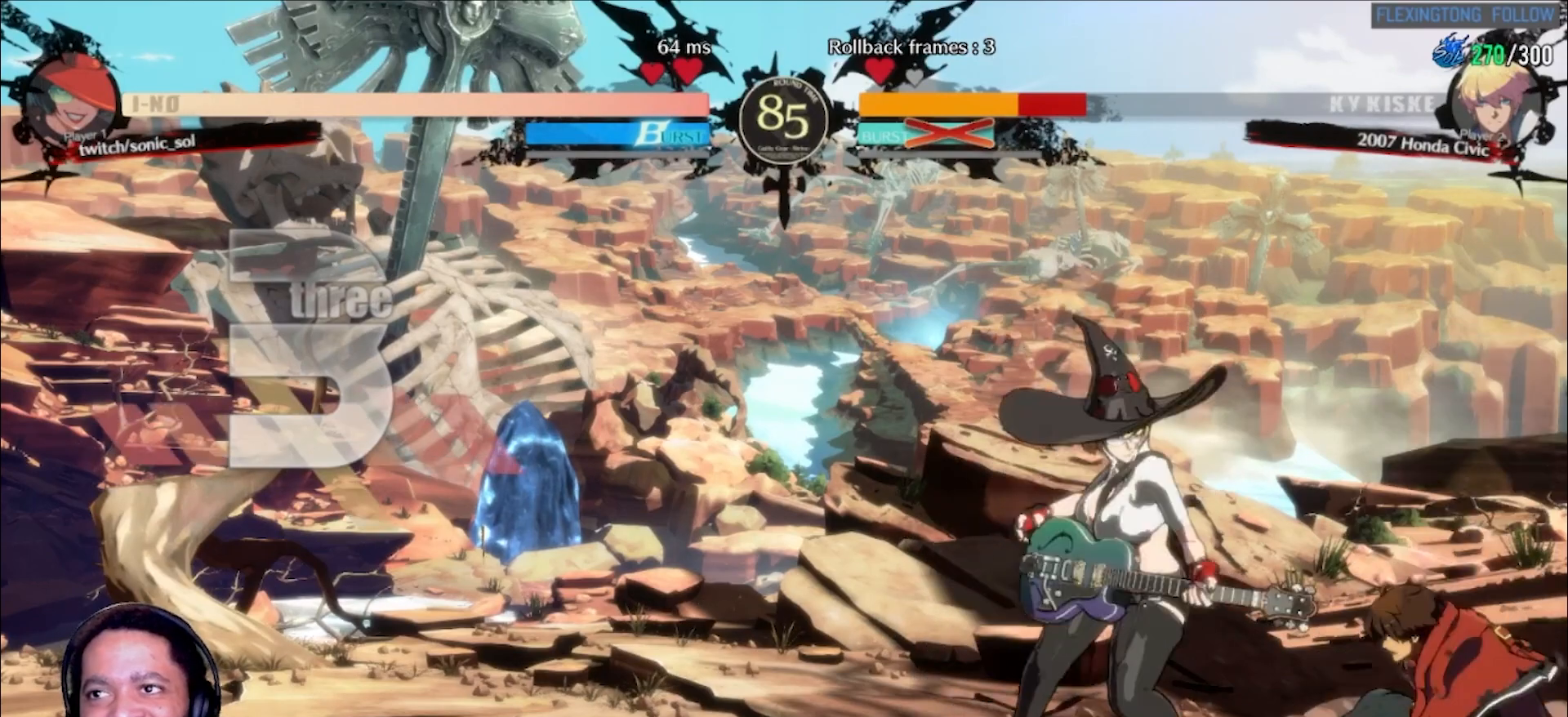
{"buttons": ["K"], "left_stick": "down", "events": [[100, "left_stick", "left"], [150, "K", "down"], [150, "P", "down"], [217, "K", "up"], [217, "P", "up"], [217, "left_stick", "center"], [283, "left_stick", "down"], [400, "K", "down"], [433, "K", "up"], [467, "K", "down"]]}
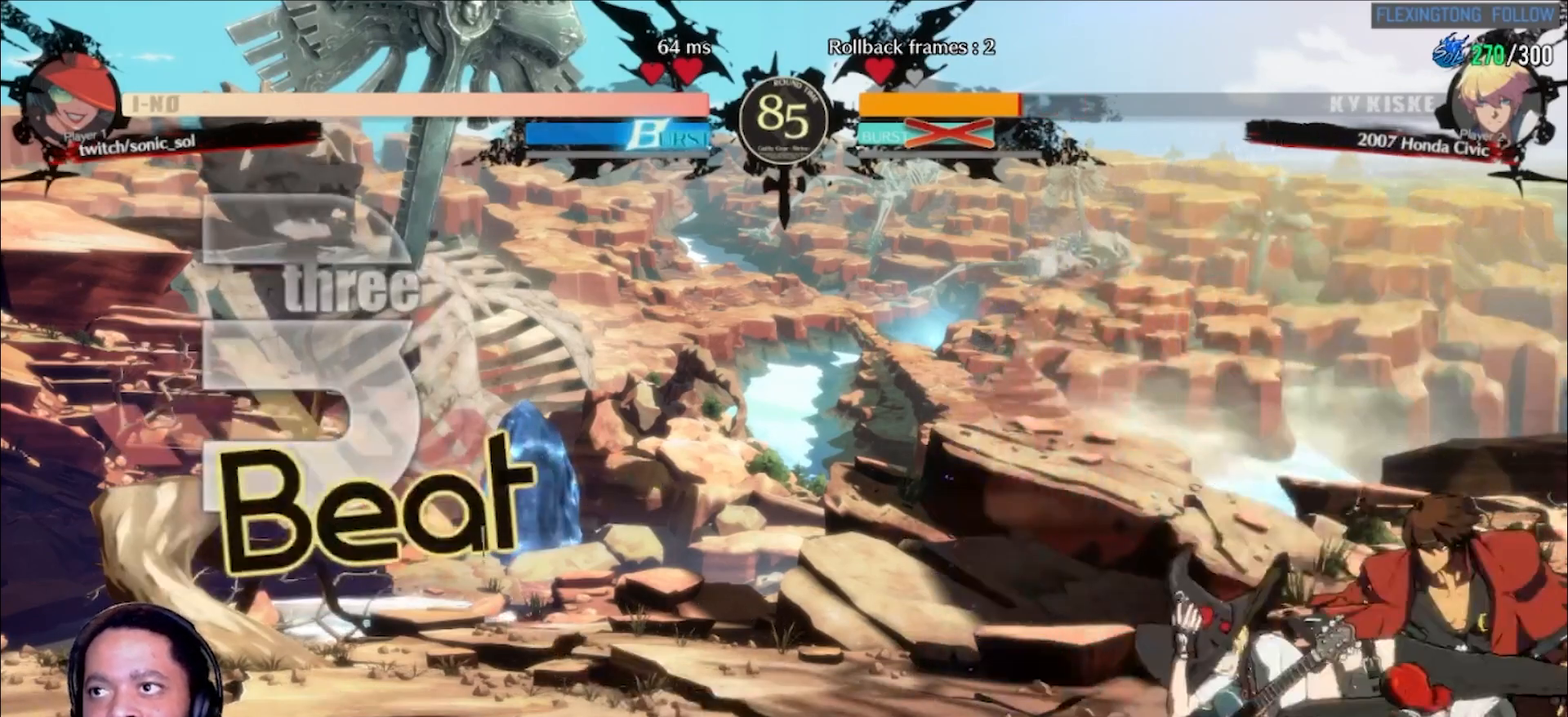
{"buttons": [], "left_stick": "right", "events": [[100, "K", "up"], [167, "left_stick", "right"], [200, "P", "down"], [333, "P", "up"], [333, "left_stick", "down-left"], [450, "left_stick", "right"]]}
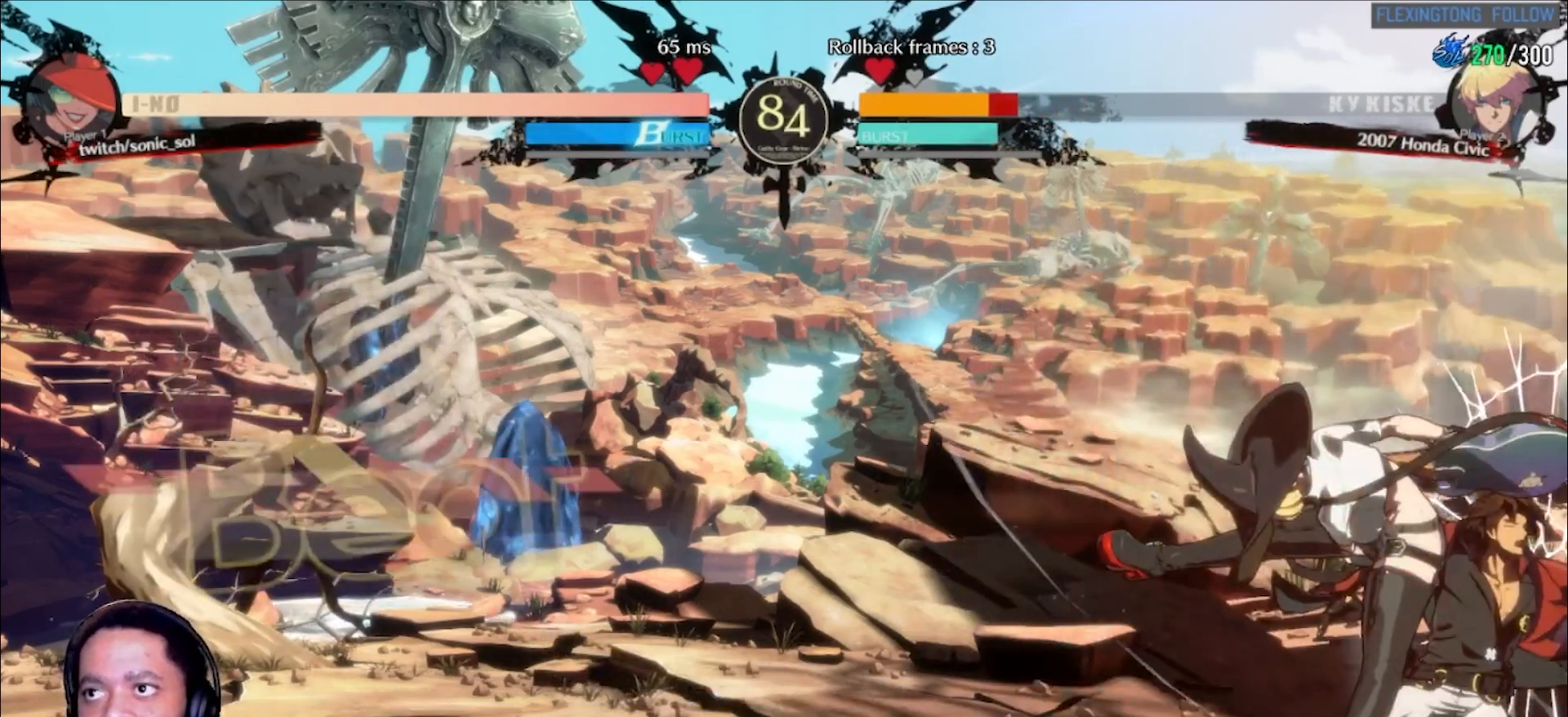
{"buttons": [], "left_stick": "down-left", "events": [[17, "S", "down"], [100, "S", "up"], [150, "left_stick", "left"], [233, "left_stick", "down"], [317, "left_stick", "center"], [467, "left_stick", "down-left"]]}